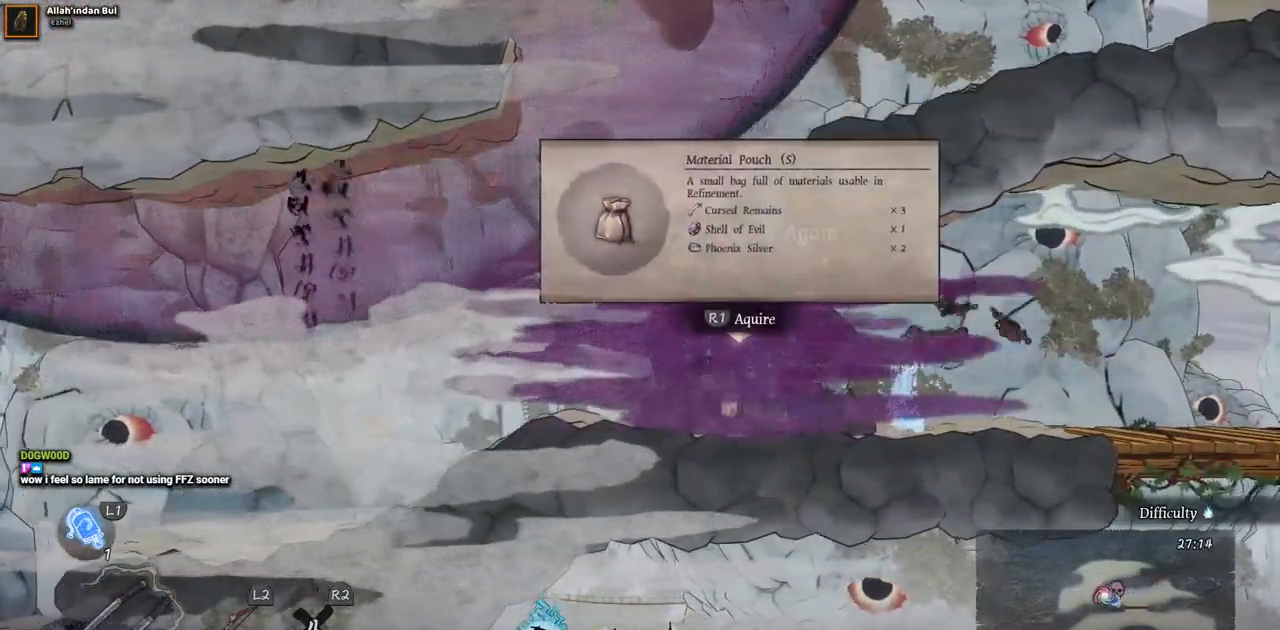
Gameplay with a controller (PlayStation layout); each line is a JSON object with the inputs held at the frame after it (dt_ms = milliseconds from this image to that frame). "events" lists button and stick changes between this image and that frame as [ms after this image, input, new state], when the widget could be followed in between. Not read: L2 R1 R2.
{"dt_ms": 500, "buttons": ["DPAD_RIGHT"], "left_stick": "center", "right_stick": "center", "events": [[117, "SQUARE", "down"], [267, "SQUARE", "up"]]}
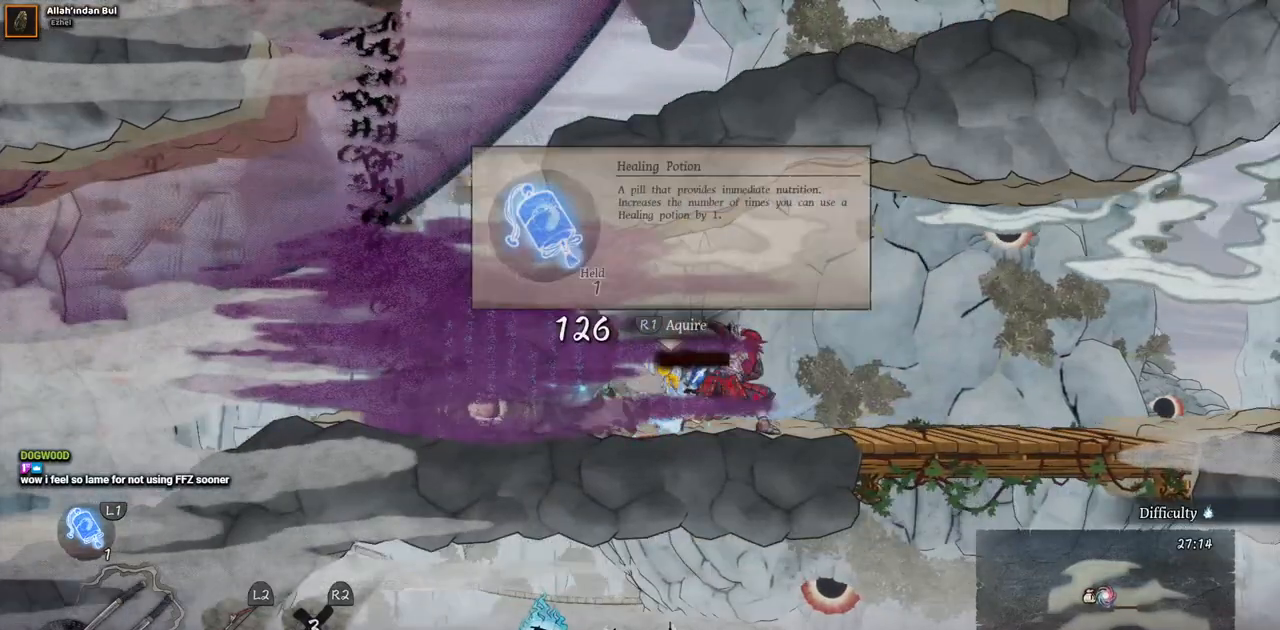
{"dt_ms": 500, "buttons": ["DPAD_RIGHT"], "left_stick": "center", "right_stick": "center", "events": []}
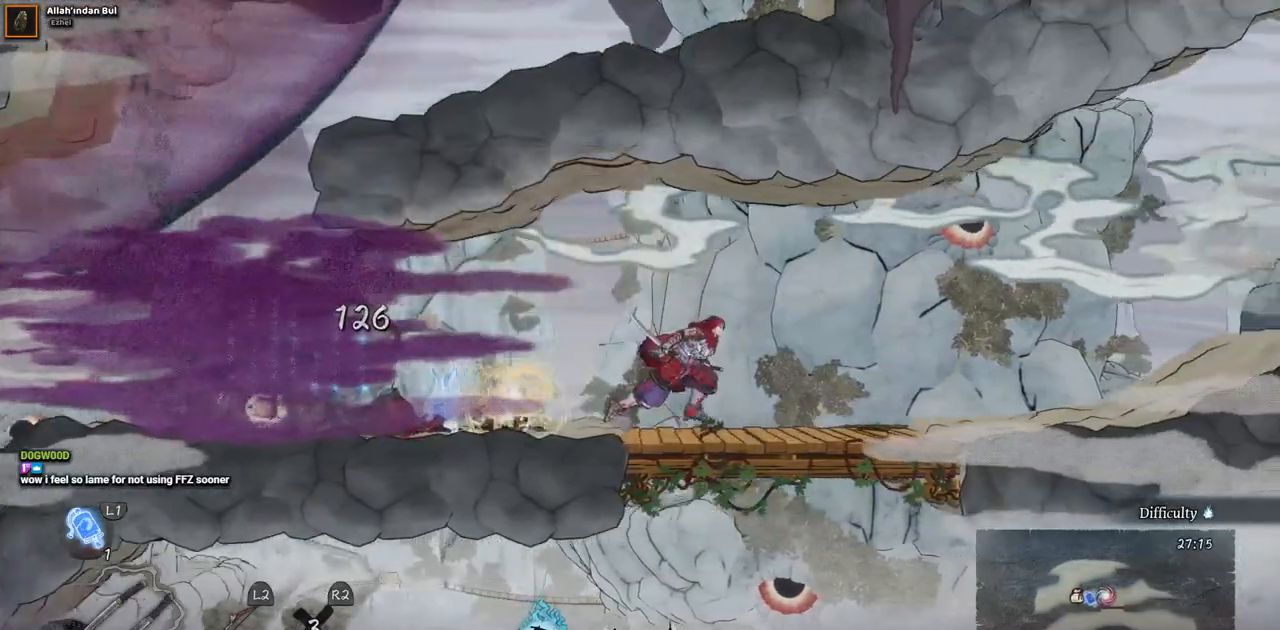
{"dt_ms": 500, "buttons": ["DPAD_LEFT"], "left_stick": "center", "right_stick": "center", "events": [[167, "DPAD_RIGHT", "up"], [300, "DPAD_LEFT", "down"]]}
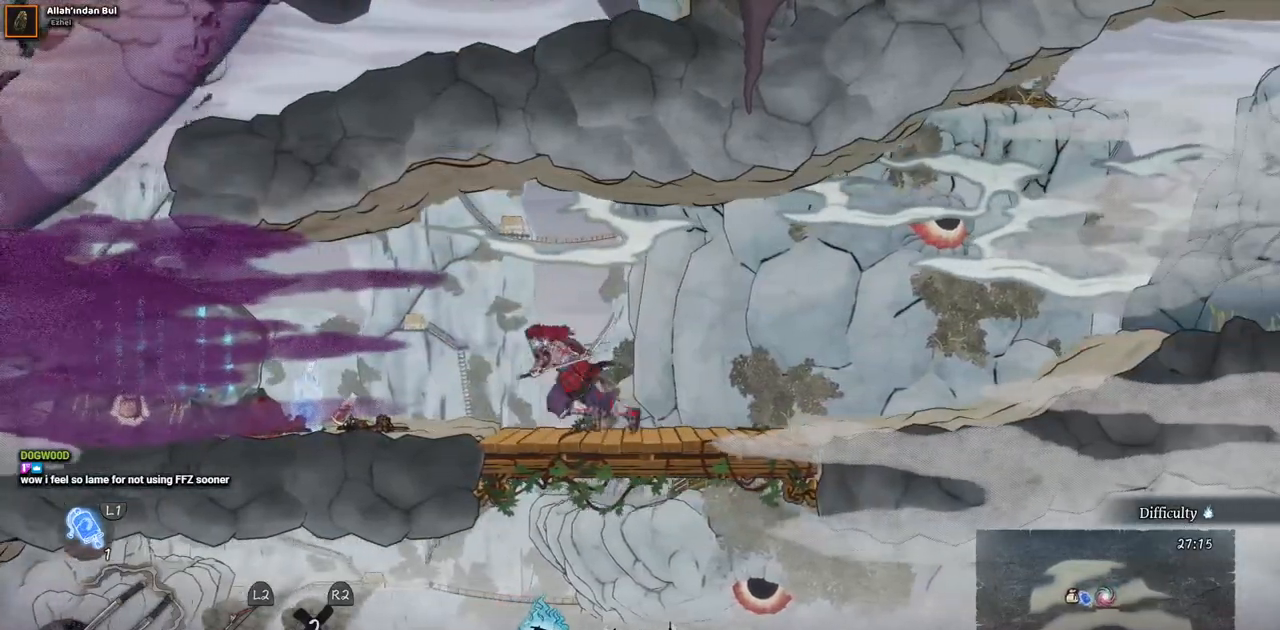
{"dt_ms": 500, "buttons": [], "left_stick": "center", "right_stick": "center", "events": [[417, "DPAD_LEFT", "up"]]}
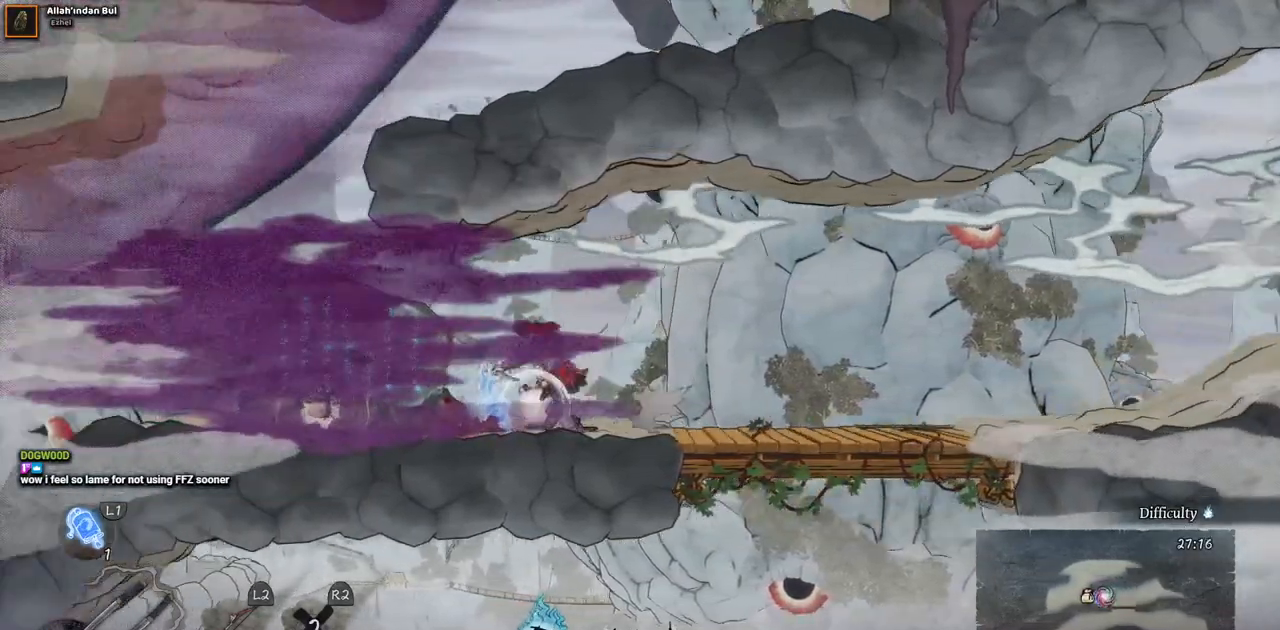
{"dt_ms": 500, "buttons": ["DPAD_LEFT"], "left_stick": "center", "right_stick": "center", "events": [[383, "DPAD_LEFT", "down"]]}
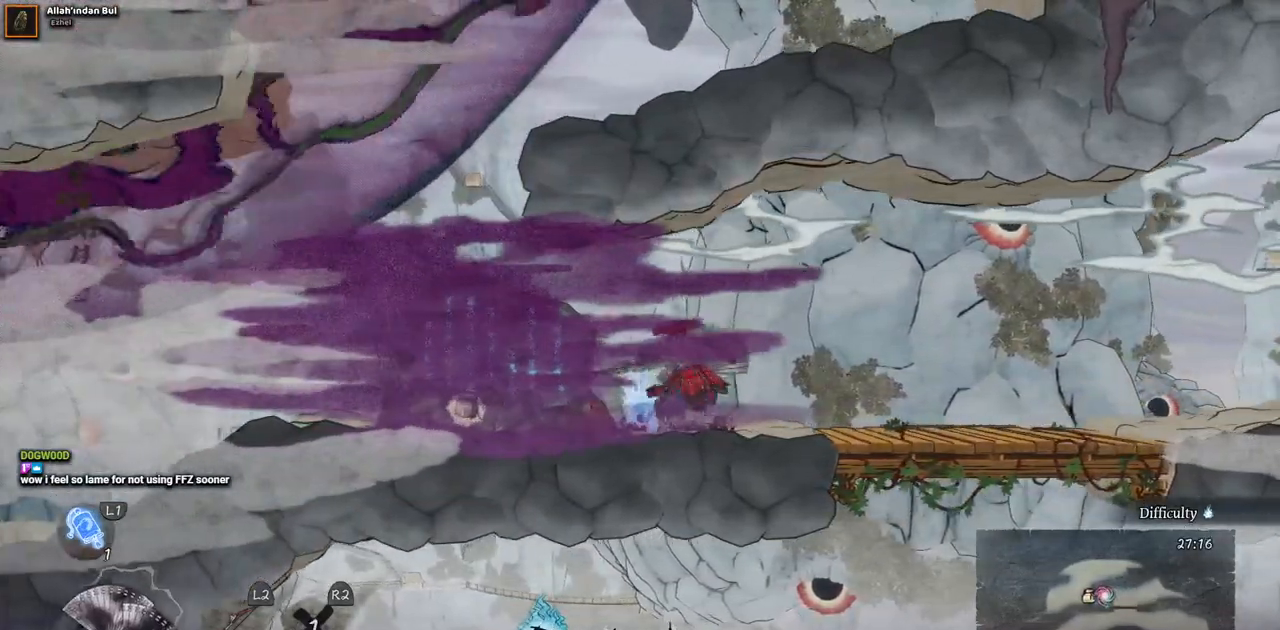
{"dt_ms": 500, "buttons": [], "left_stick": "center", "right_stick": "center", "events": [[50, "DPAD_LEFT", "up"]]}
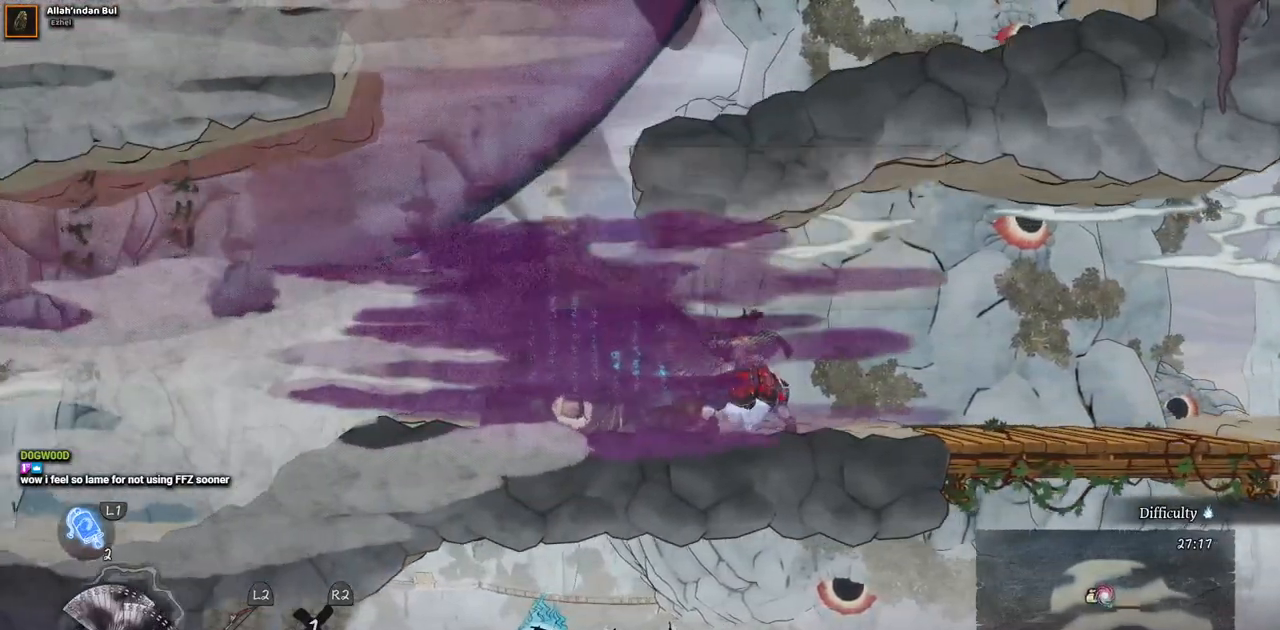
{"dt_ms": 500, "buttons": ["DPAD_LEFT"], "left_stick": "center", "right_stick": "center", "events": [[133, "DPAD_LEFT", "down"]]}
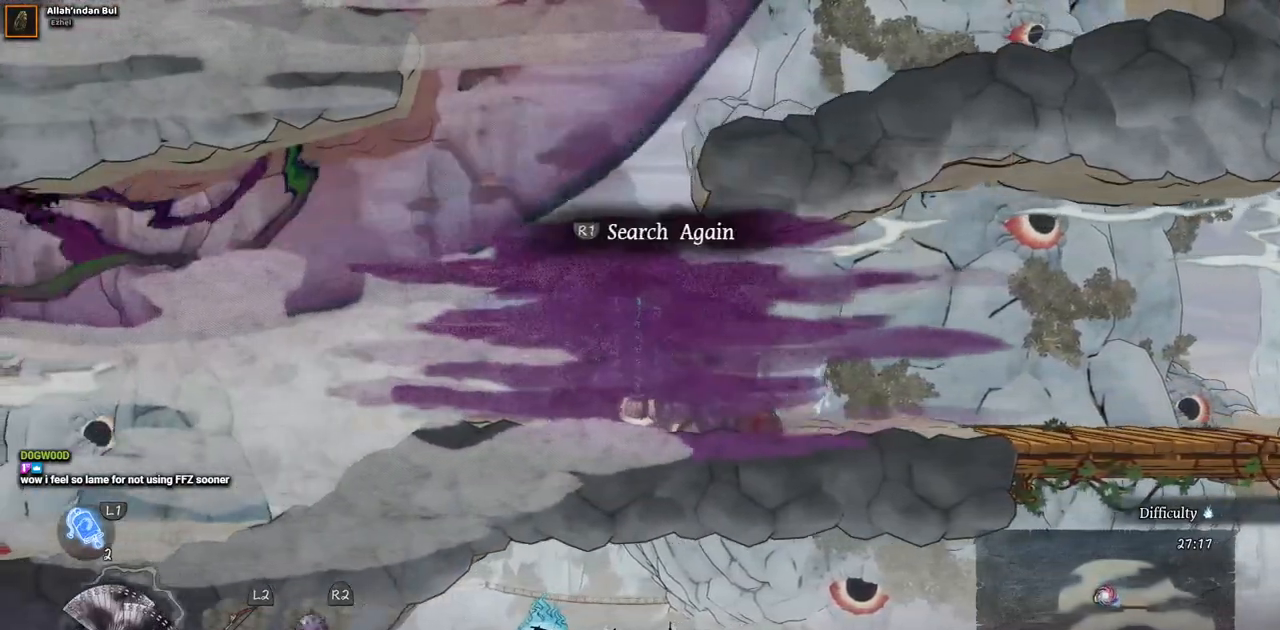
{"dt_ms": 1000, "buttons": [], "left_stick": "center", "right_stick": "center", "events": [[67, "DPAD_LEFT", "up"]]}
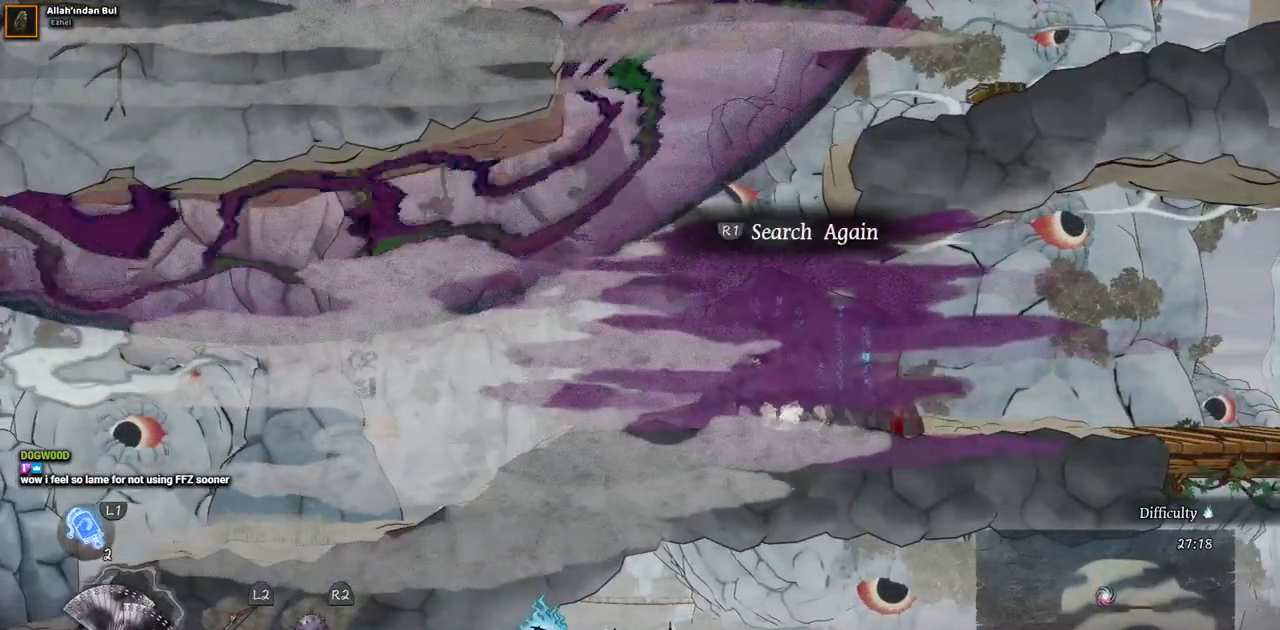
{"dt_ms": 500, "buttons": [], "left_stick": "center", "right_stick": "center", "events": []}
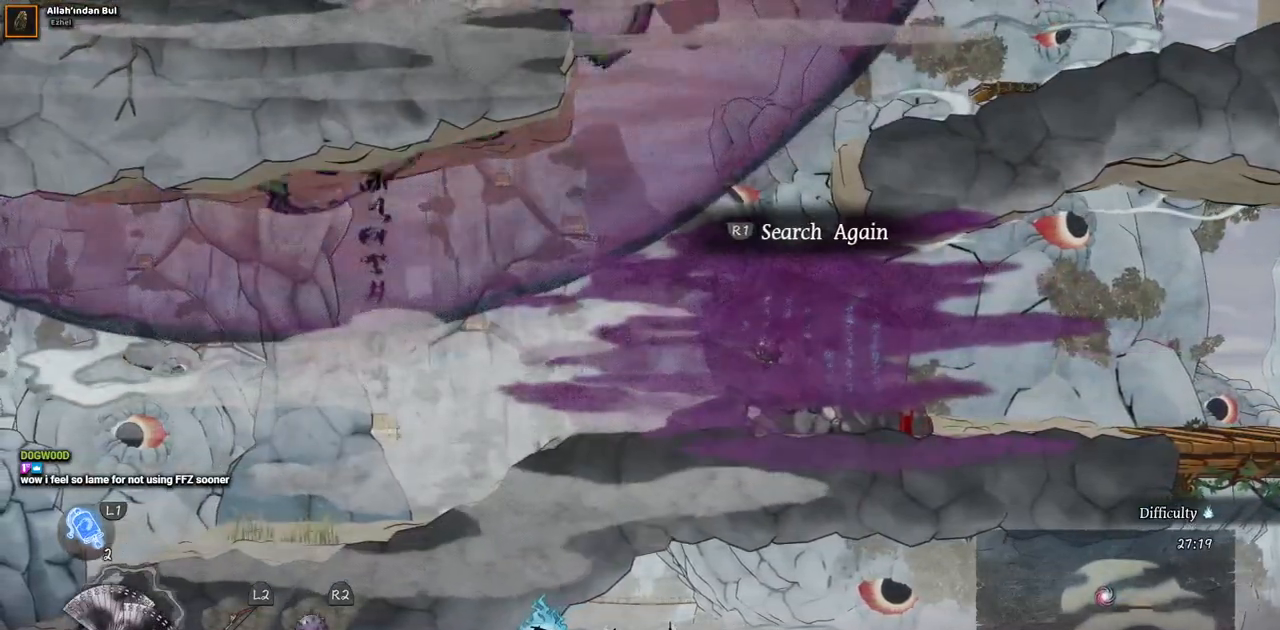
{"dt_ms": 500, "buttons": ["DPAD_LEFT"], "left_stick": "center", "right_stick": "center", "events": [[233, "DPAD_LEFT", "down"]]}
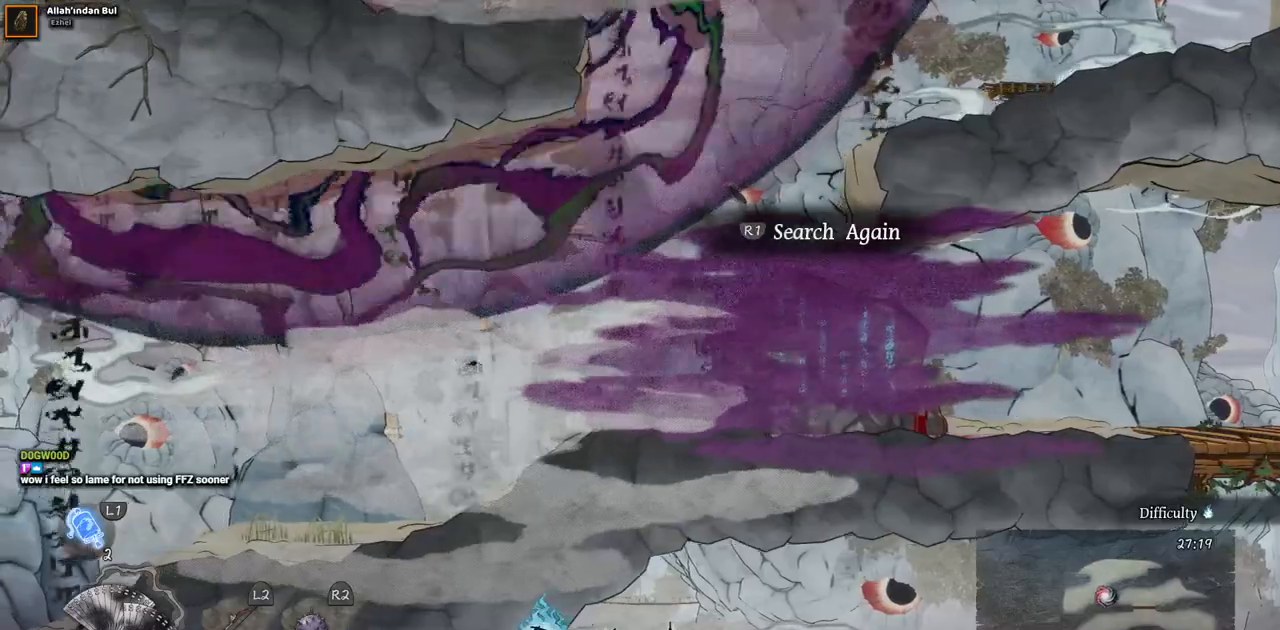
{"dt_ms": 500, "buttons": ["DPAD_LEFT"], "left_stick": "center", "right_stick": "center", "events": []}
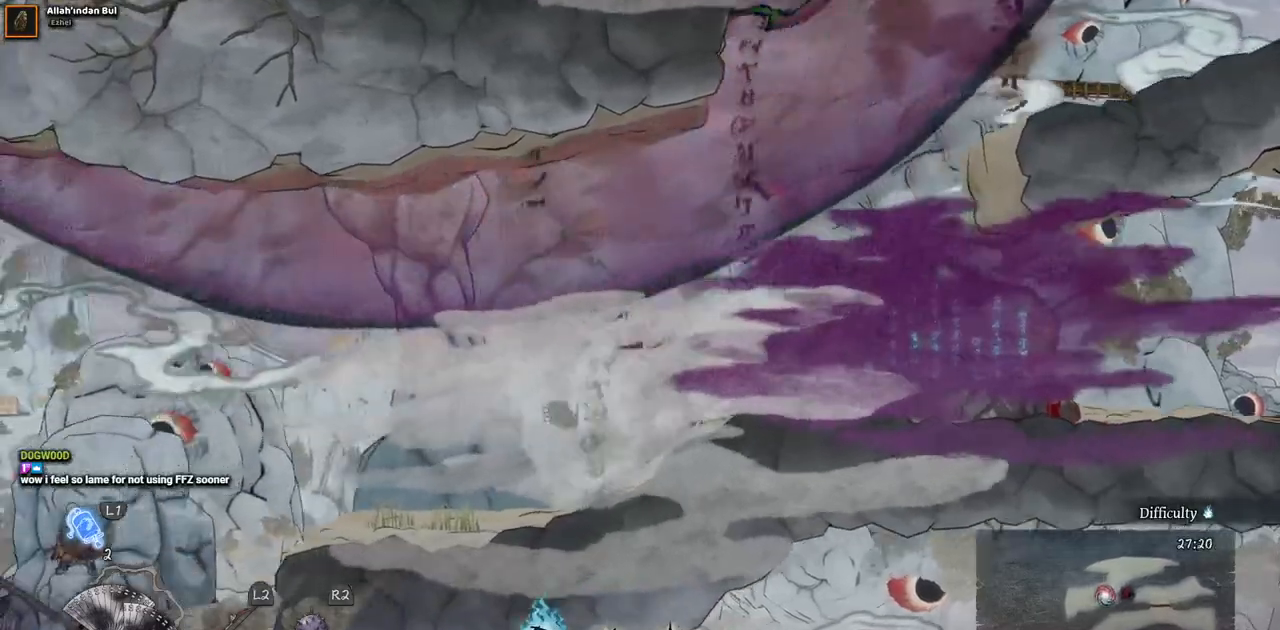
{"dt_ms": 500, "buttons": ["DPAD_LEFT"], "left_stick": "center", "right_stick": "center", "events": []}
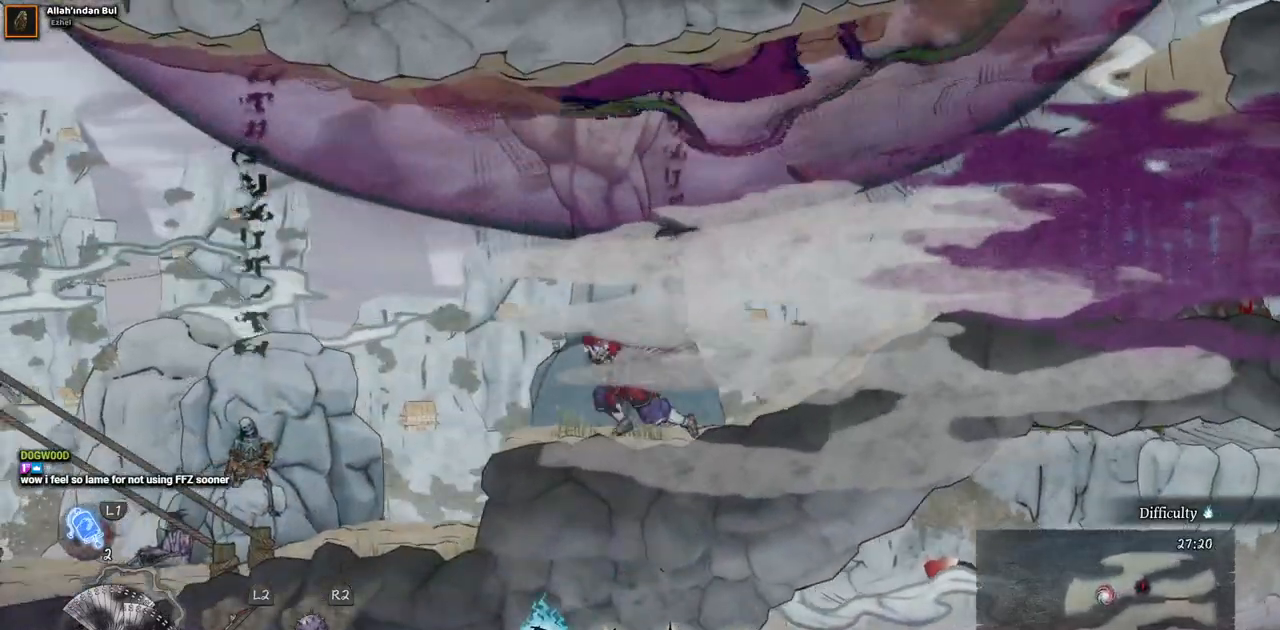
{"dt_ms": 500, "buttons": ["DPAD_LEFT"], "left_stick": "center", "right_stick": "center", "events": []}
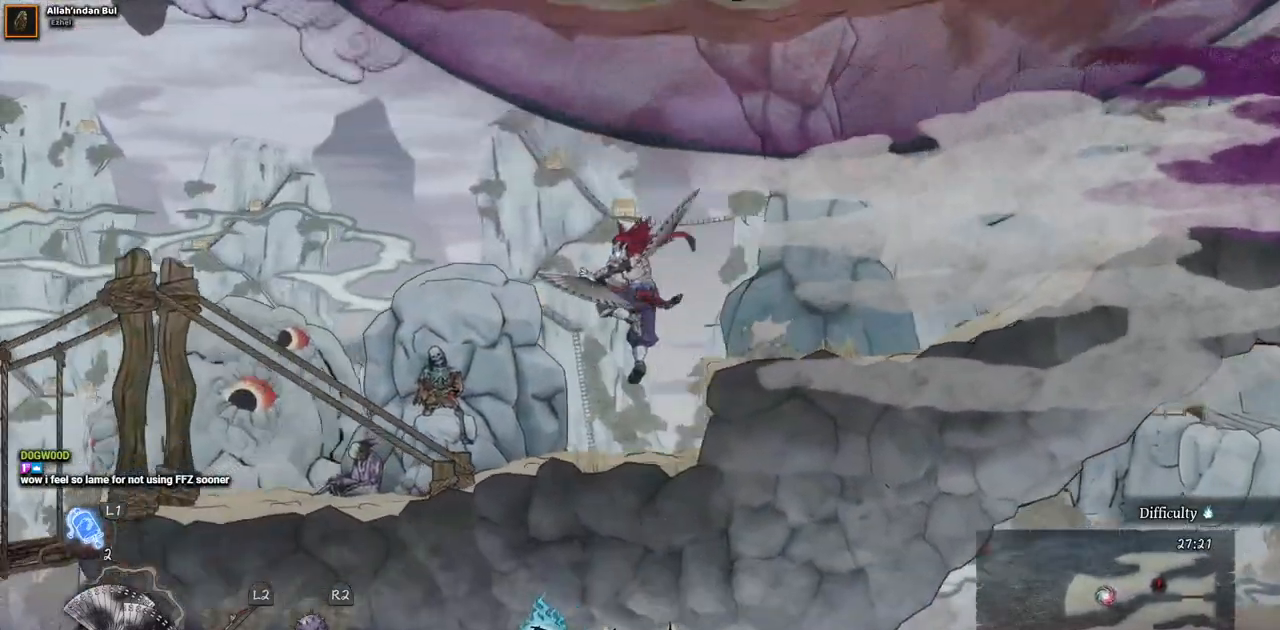
{"dt_ms": 500, "buttons": ["DPAD_LEFT"], "left_stick": "center", "right_stick": "center", "events": []}
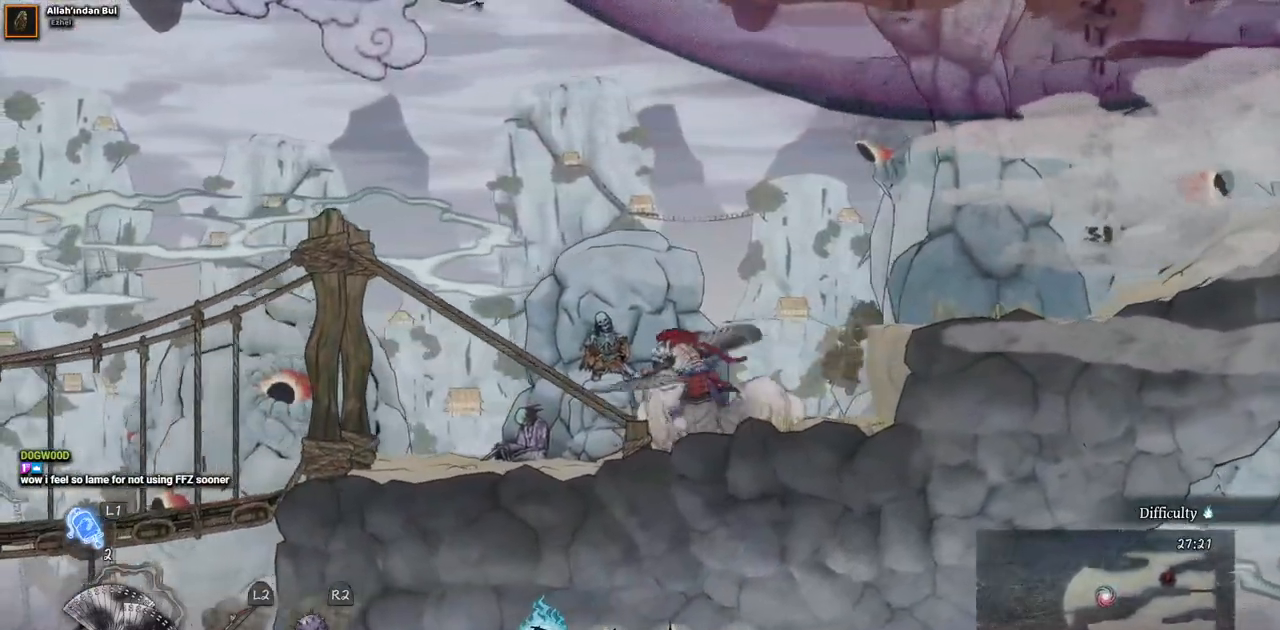
{"dt_ms": 500, "buttons": ["DPAD_LEFT"], "left_stick": "center", "right_stick": "center", "events": []}
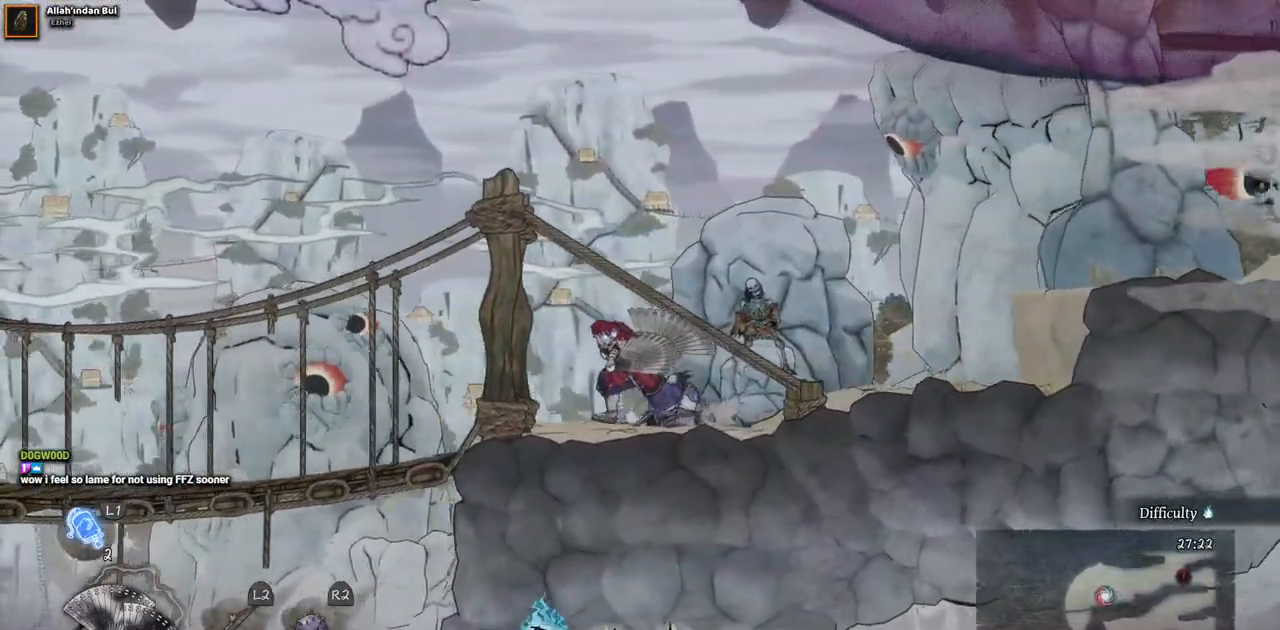
{"dt_ms": 500, "buttons": ["DPAD_LEFT"], "left_stick": "center", "right_stick": "center", "events": []}
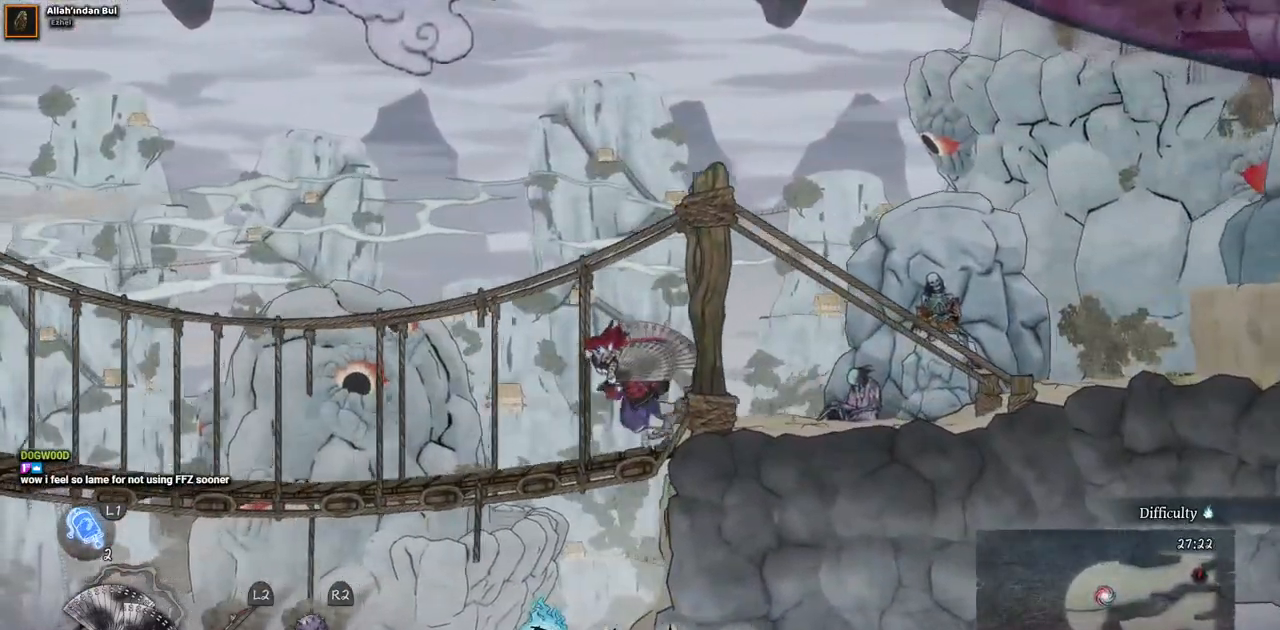
{"dt_ms": 500, "buttons": ["DPAD_LEFT"], "left_stick": "center", "right_stick": "center", "events": []}
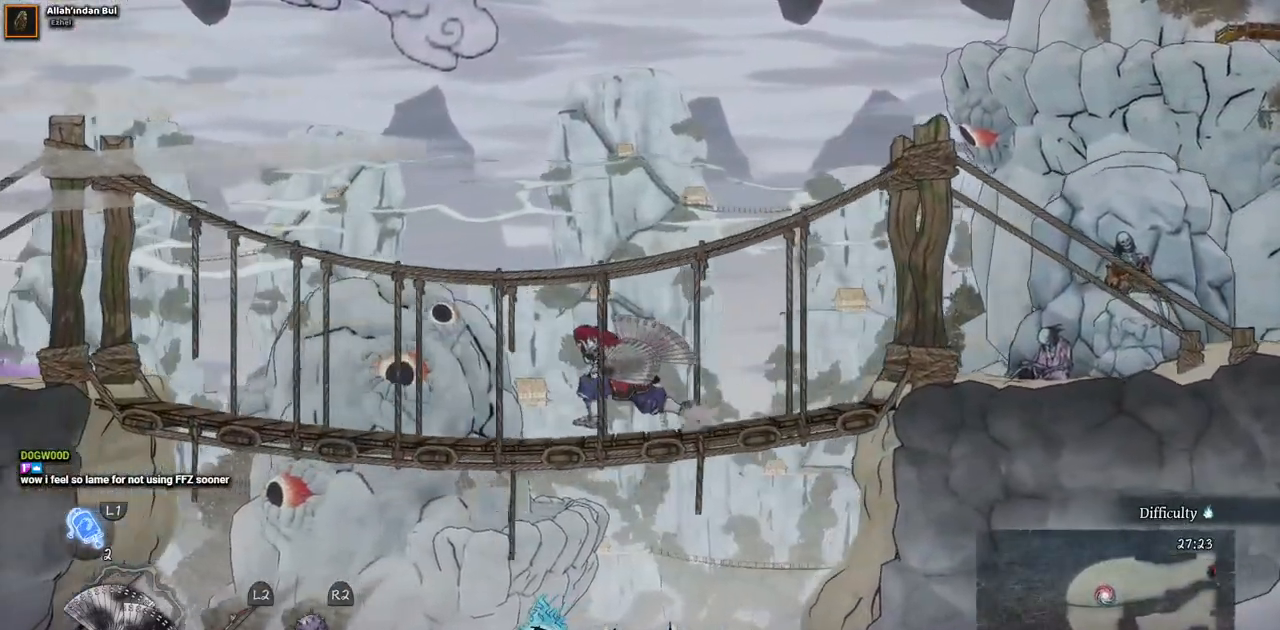
{"dt_ms": 500, "buttons": ["DPAD_LEFT"], "left_stick": "center", "right_stick": "center", "events": []}
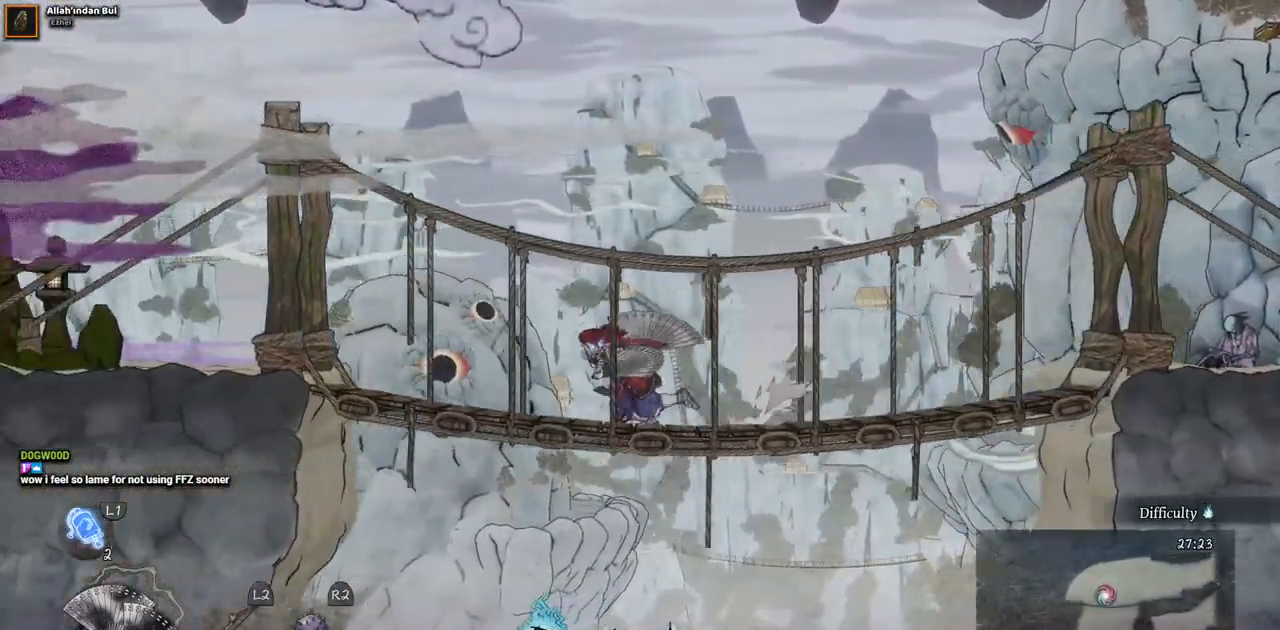
{"dt_ms": 500, "buttons": ["DPAD_LEFT"], "left_stick": "center", "right_stick": "center", "events": []}
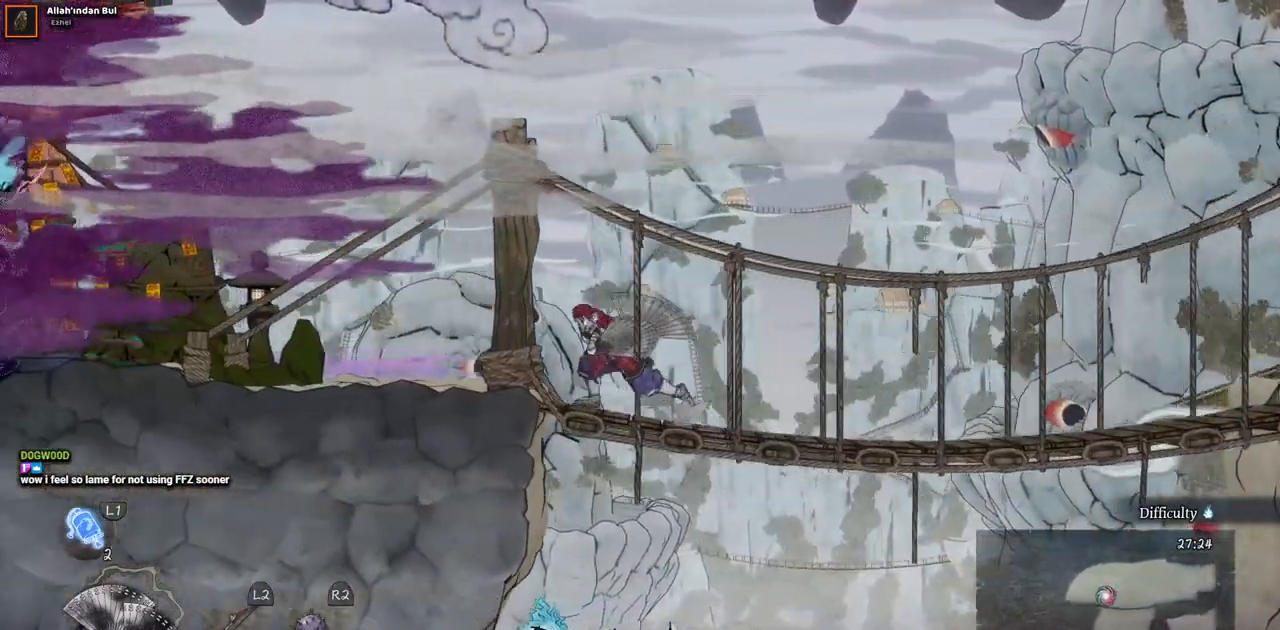
{"dt_ms": 500, "buttons": ["DPAD_LEFT"], "left_stick": "center", "right_stick": "center", "events": []}
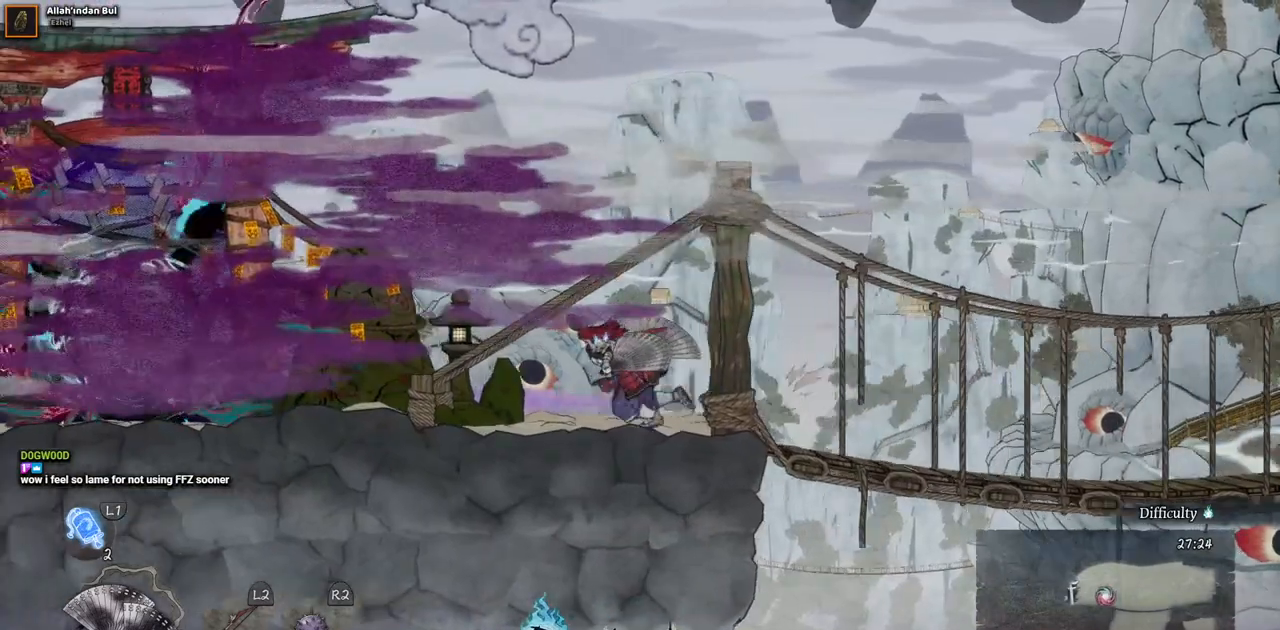
{"dt_ms": 500, "buttons": ["DPAD_LEFT"], "left_stick": "center", "right_stick": "center", "events": []}
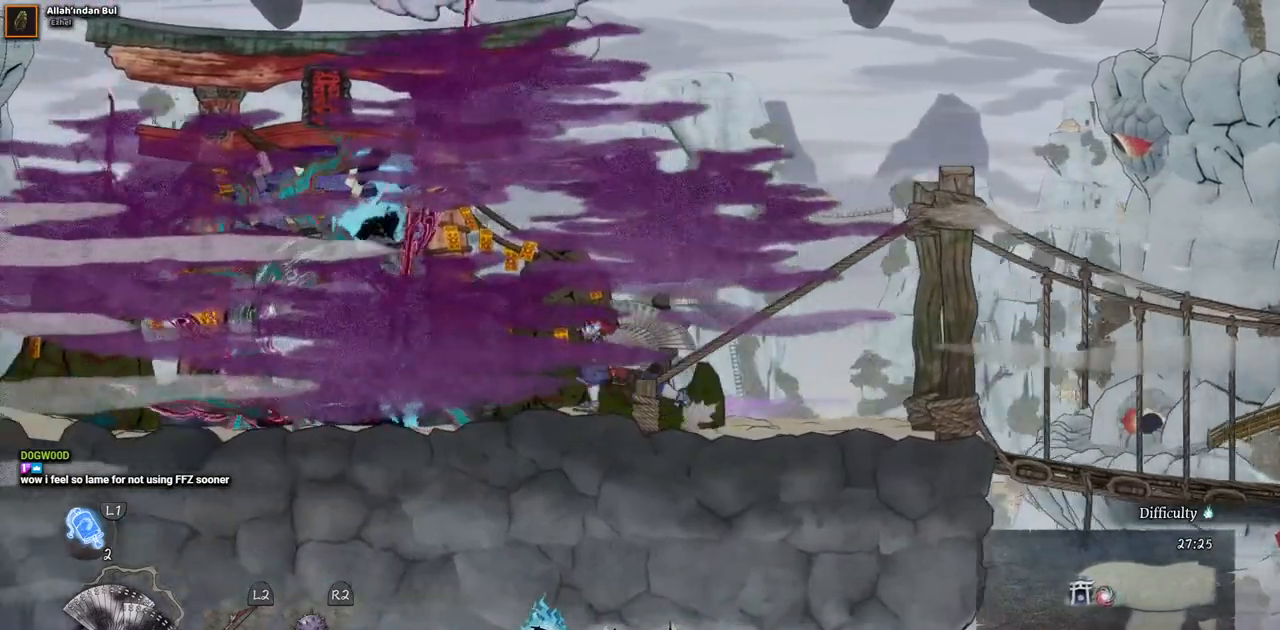
{"dt_ms": 500, "buttons": ["DPAD_LEFT"], "left_stick": "center", "right_stick": "center", "events": [[100, "SQUARE", "down"], [217, "SQUARE", "up"], [350, "SQUARE", "down"], [433, "SQUARE", "up"]]}
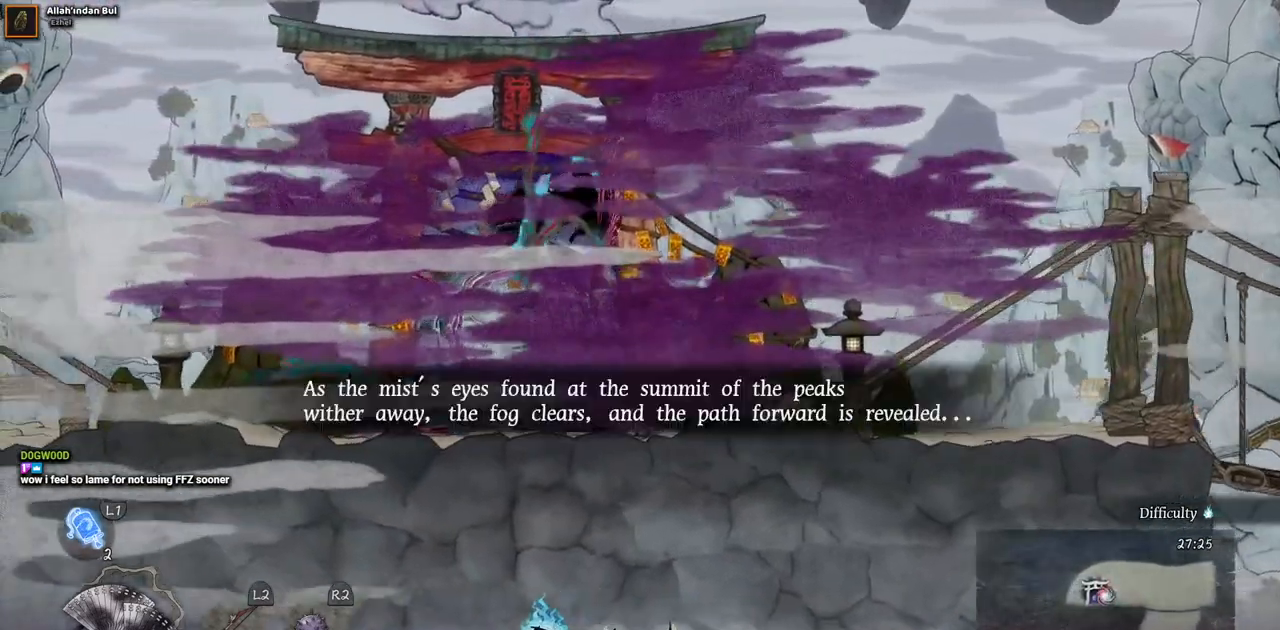
{"dt_ms": 500, "buttons": ["DPAD_LEFT"], "left_stick": "center", "right_stick": "center", "events": [[67, "SQUARE", "down"], [183, "SQUARE", "up"]]}
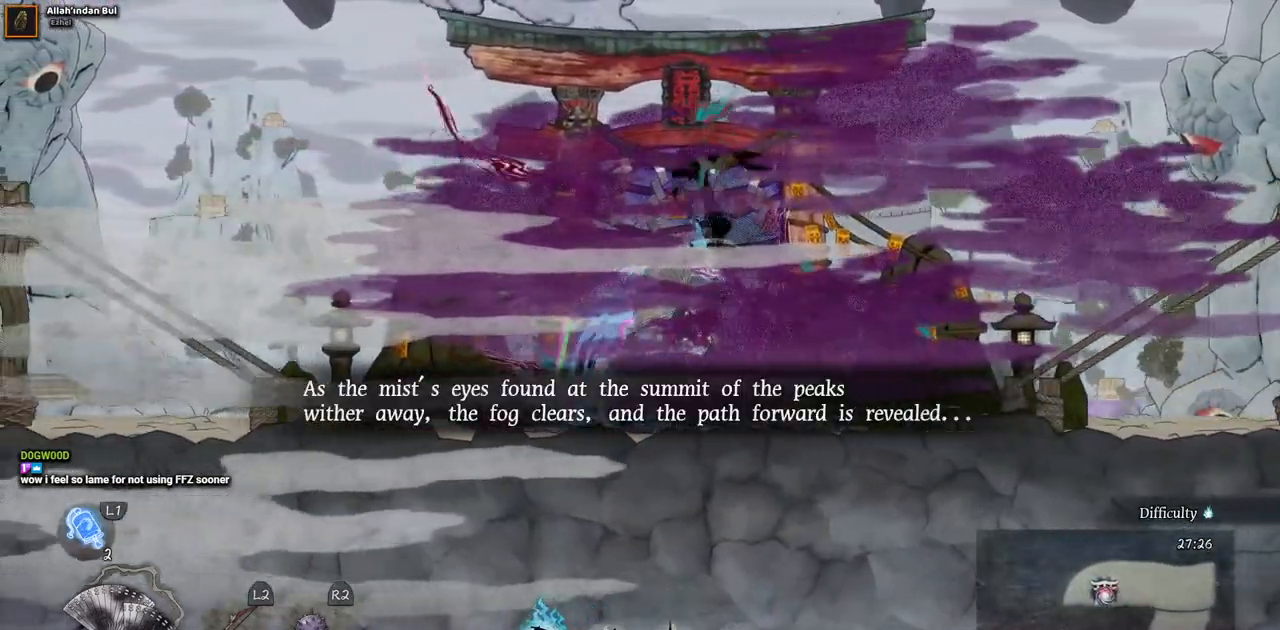
{"dt_ms": 500, "buttons": ["DPAD_LEFT"], "left_stick": "center", "right_stick": "center", "events": []}